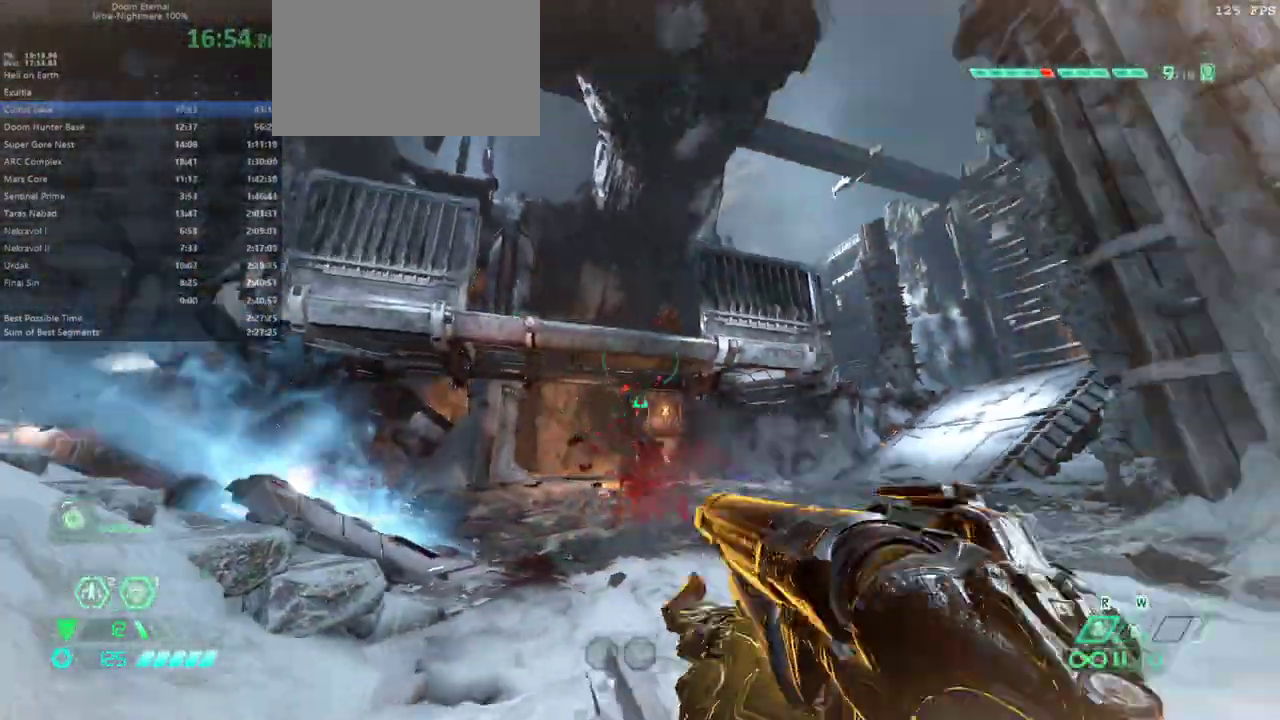
Gameplay with keyboard and mouse; each line is a JSON object with the keys and mouse buttons held at the frame after it. "events" lists presses ("down") and releases ("up") of "bfg", "bl", "bw", "cg", "crc", "cs", "dash", "dsg", "fw", "hc", "jump", "l", "mel", "pr", "r", "rl", "ssg", "mouse_left", "mouse_right" and "mouse_wheel_up" between this image and that frame as [ms after this image, input, new state], when the widget could be followed in between. "mouse_left", "mouse_right", "mouse_wheel_up" = the "left", "right", "wheel_up" buttons of the "mouse" list. No other keys are recorded. Key names are as the overlay labels them; some are game actions (e.g. jump) rather than physical keys. Not read: fb mod mouse_move.
{"keys": [], "mouse": [], "events": [[100, "l", "up"], [133, "mouse_right", "down"], [300, "mouse_right", "up"]]}
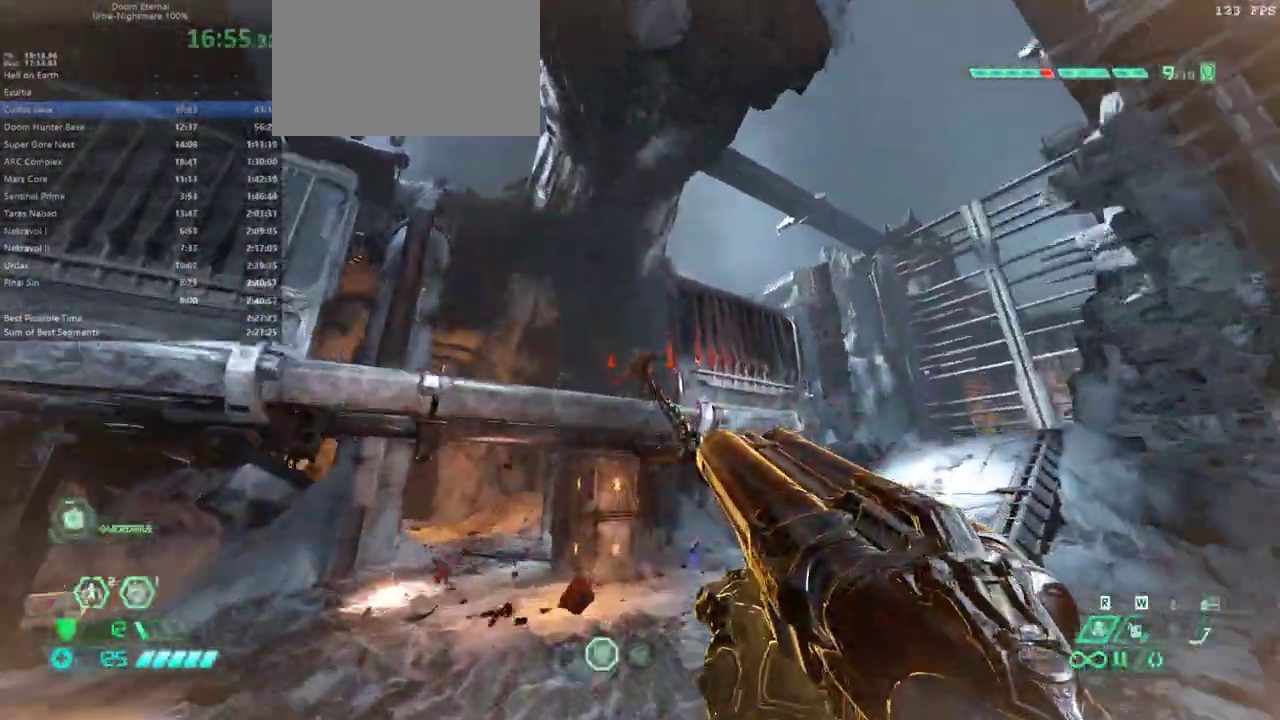
{"keys": [], "mouse": [], "events": [[367, "cs", "down"], [433, "cs", "up"]]}
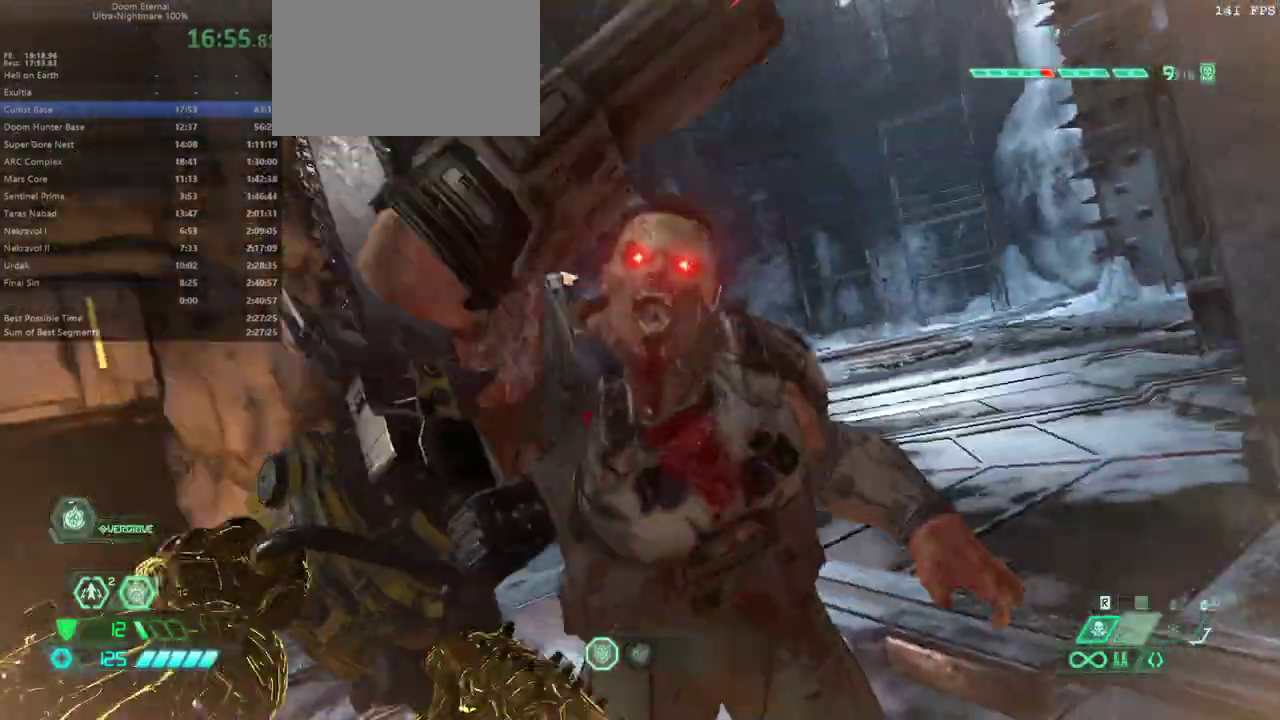
{"keys": ["fw"], "mouse": [], "events": [[233, "fw", "down"]]}
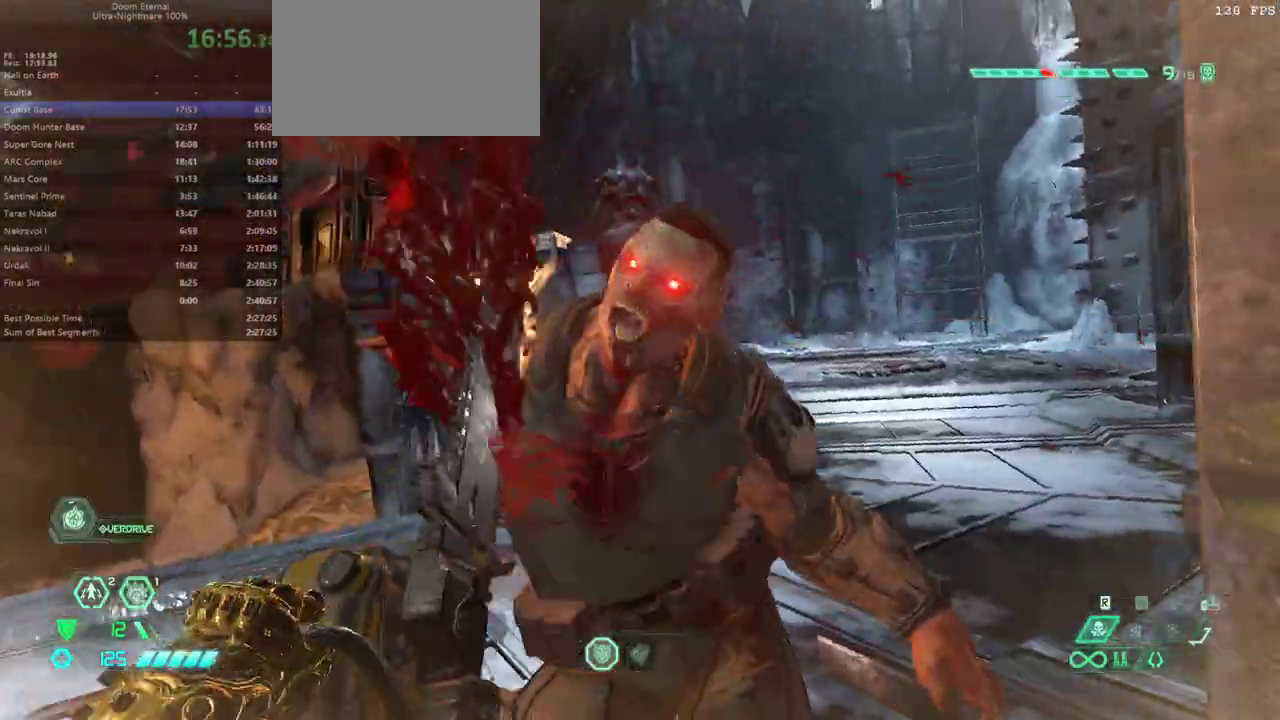
{"keys": ["fw"], "mouse": [], "events": []}
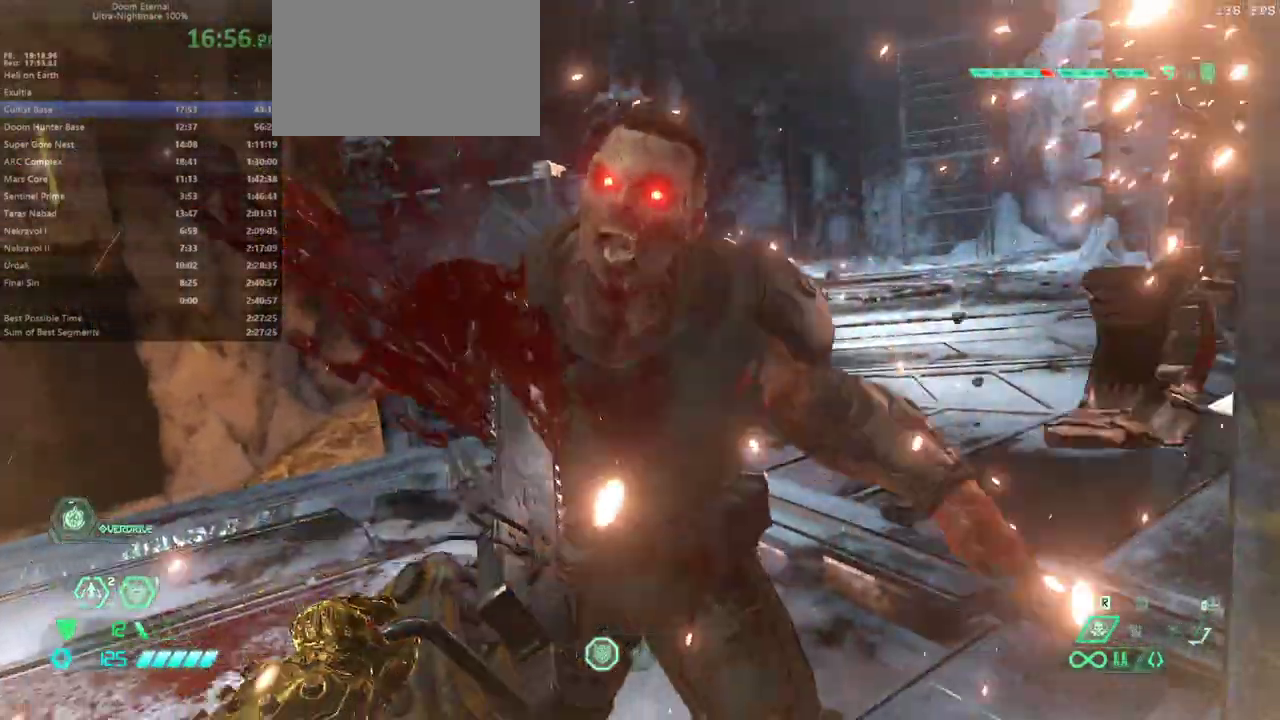
{"keys": ["fw"], "mouse": [], "events": []}
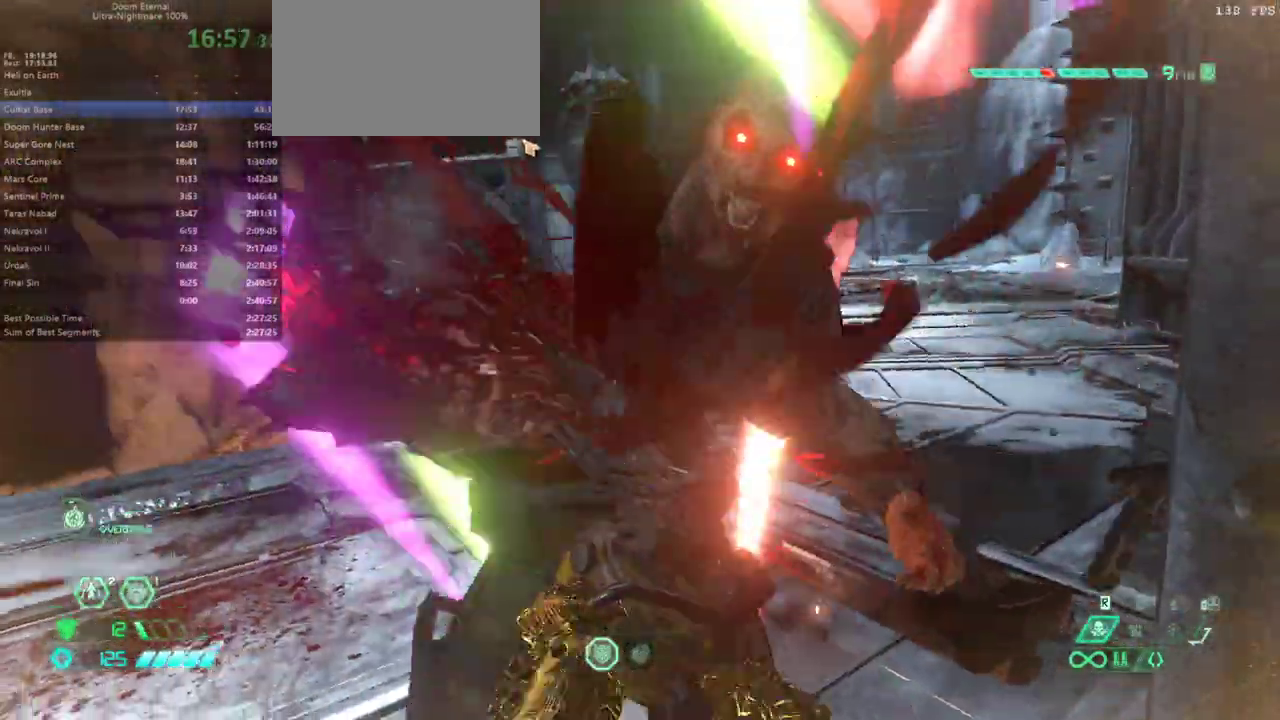
{"keys": ["fw"], "mouse": [], "events": []}
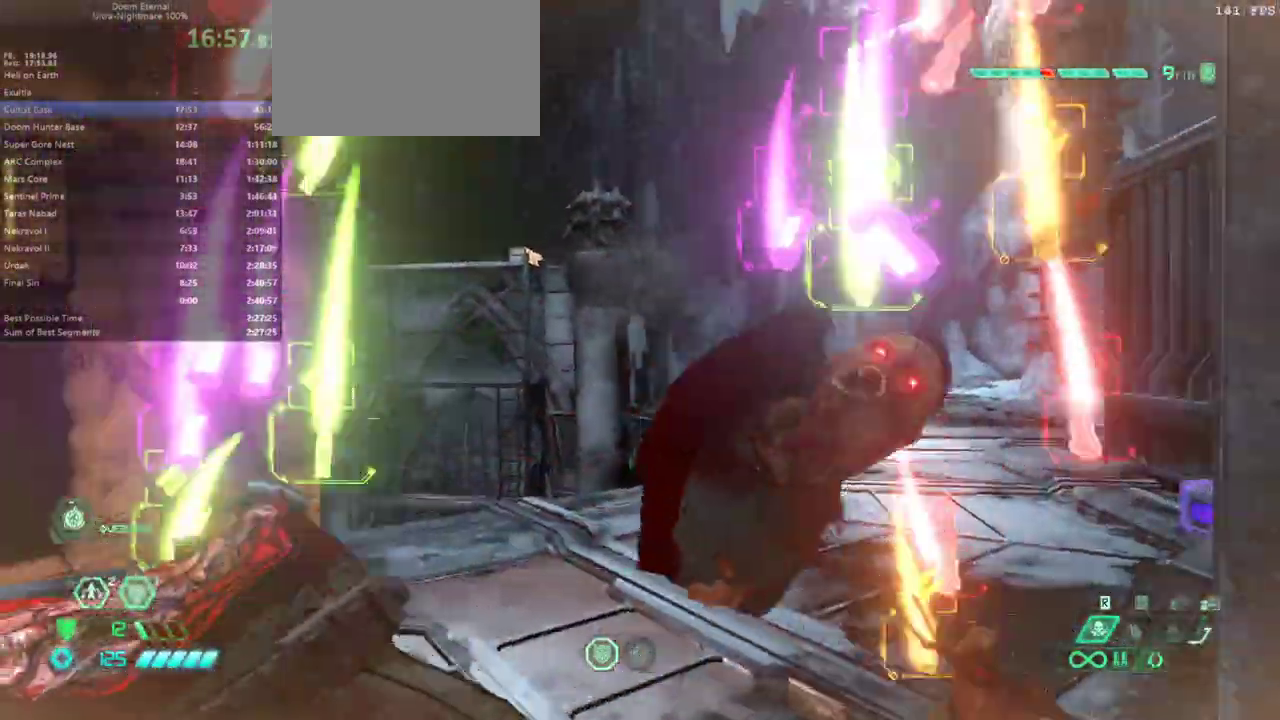
{"keys": ["dash", "fw"], "mouse": [], "events": [[133, "dsg", "down"], [300, "dsg", "up"], [467, "dash", "down"]]}
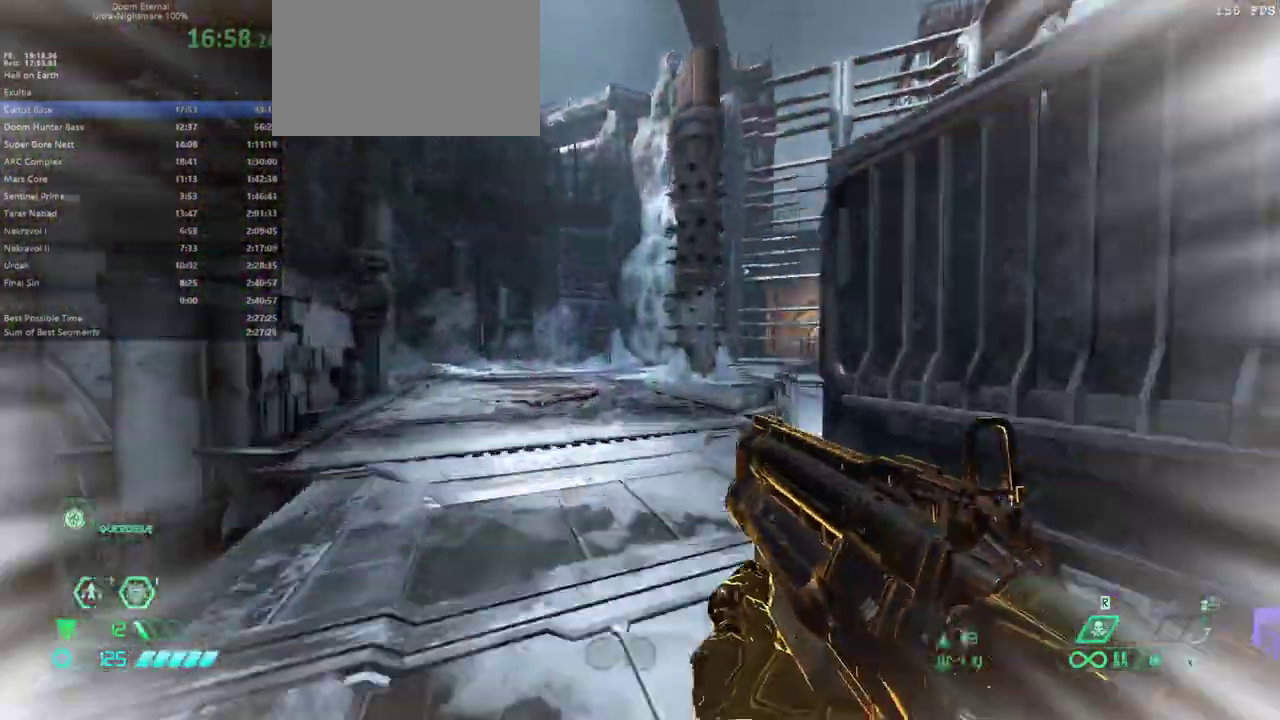
{"keys": ["fw"], "mouse": [], "events": [[133, "dash", "up"]]}
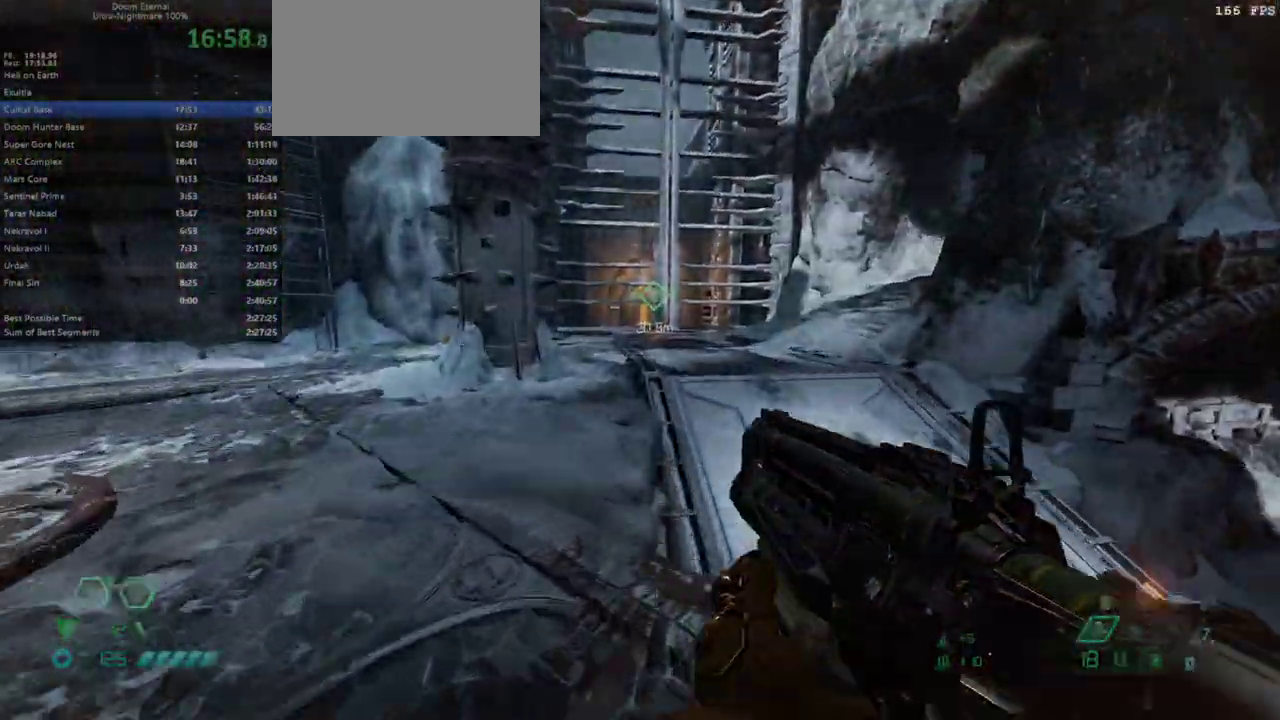
{"keys": ["fw"], "mouse": [], "events": [[33, "jump", "down"], [133, "jump", "up"], [233, "jump", "down"], [333, "jump", "up"], [367, "dash", "down"], [467, "dash", "up"]]}
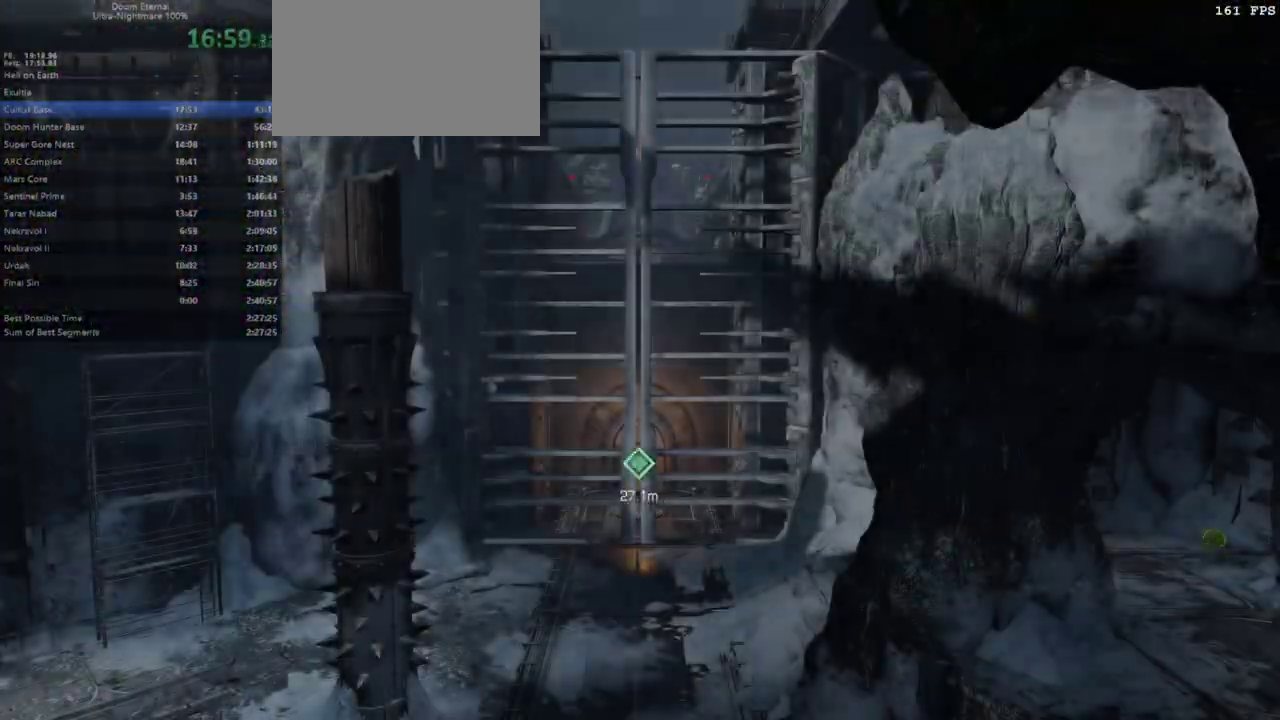
{"keys": [], "mouse": [], "events": [[467, "fw", "up"]]}
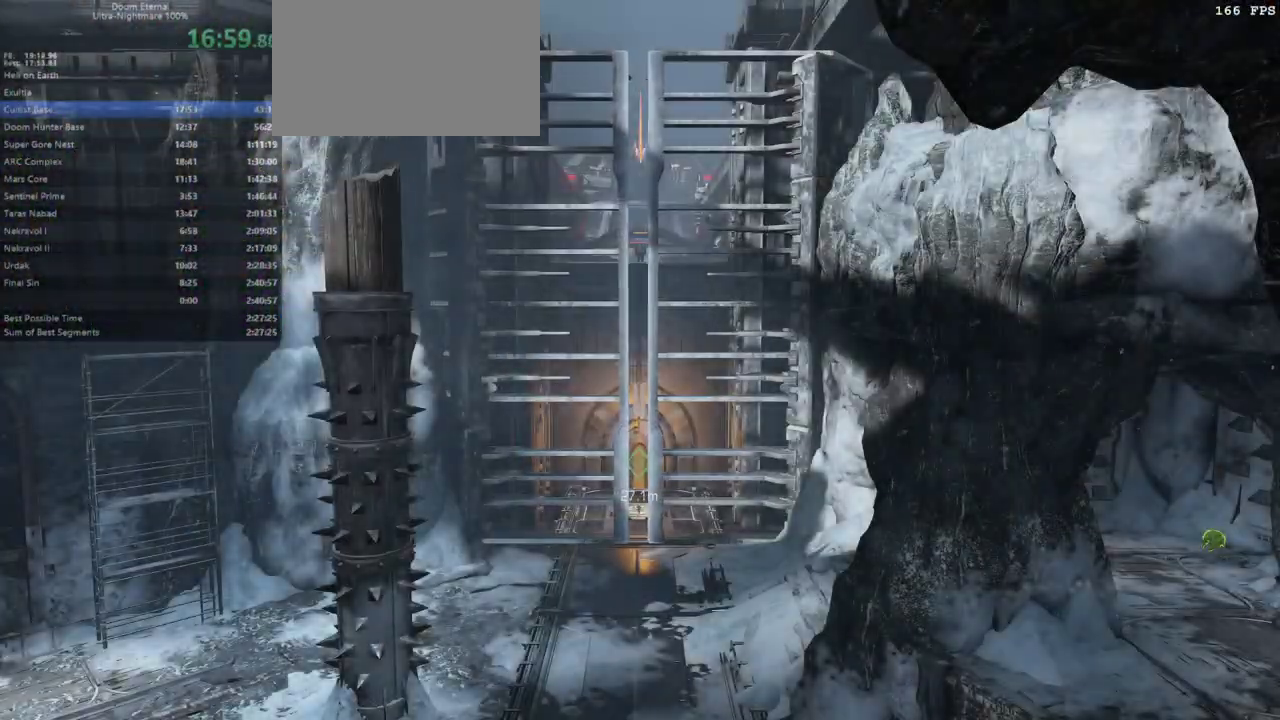
{"keys": [], "mouse": [], "events": []}
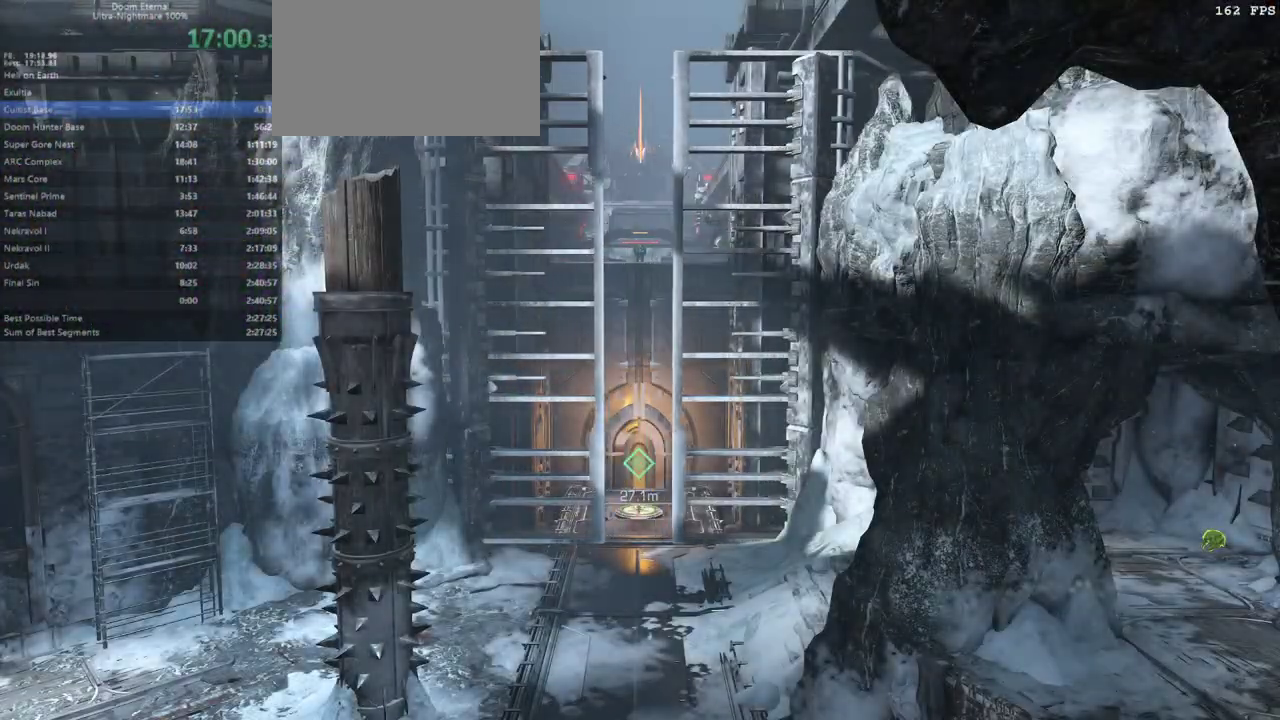
{"keys": [], "mouse": [], "events": []}
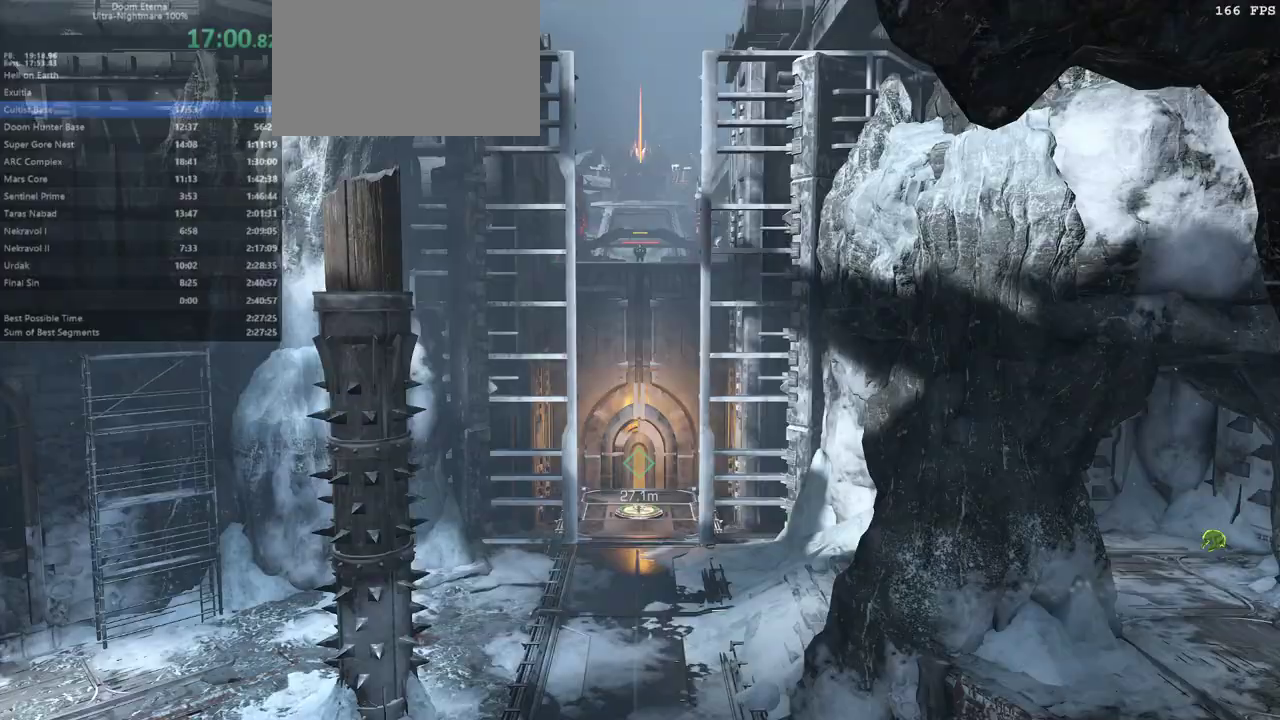
{"keys": [], "mouse": [], "events": []}
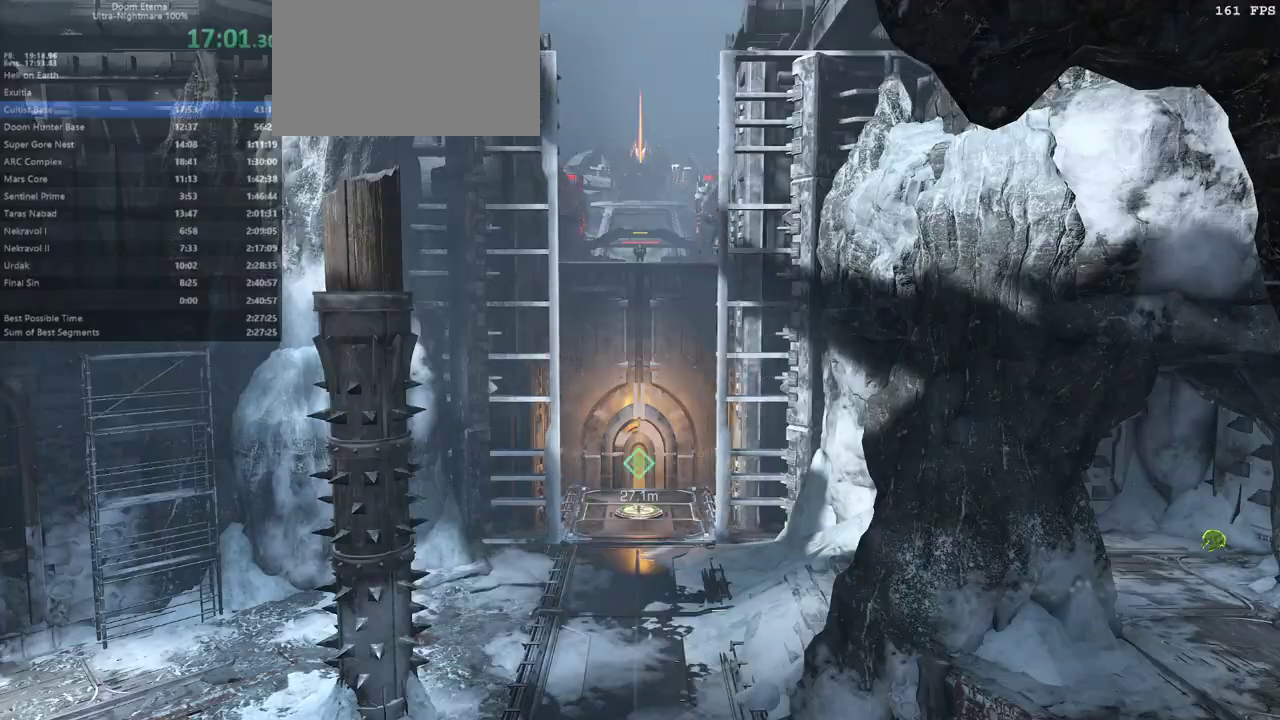
{"keys": ["fw"], "mouse": [], "events": [[367, "fw", "down"]]}
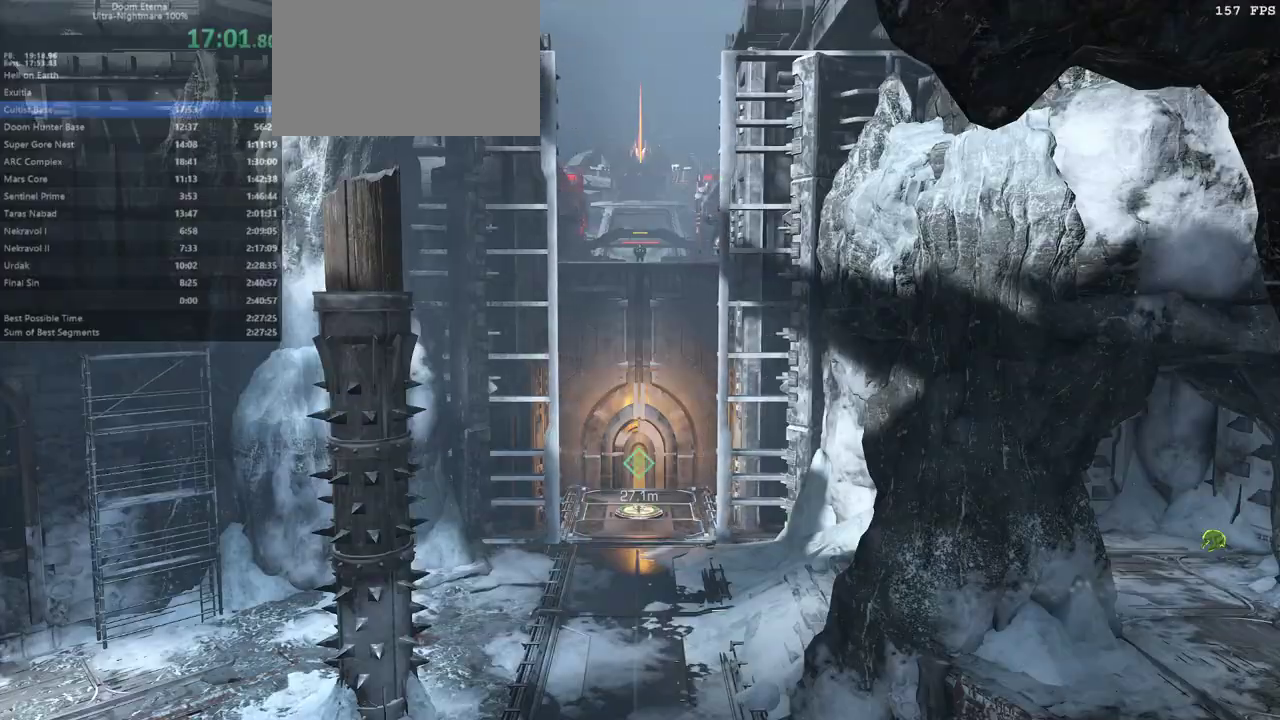
{"keys": ["fw"], "mouse": [], "events": []}
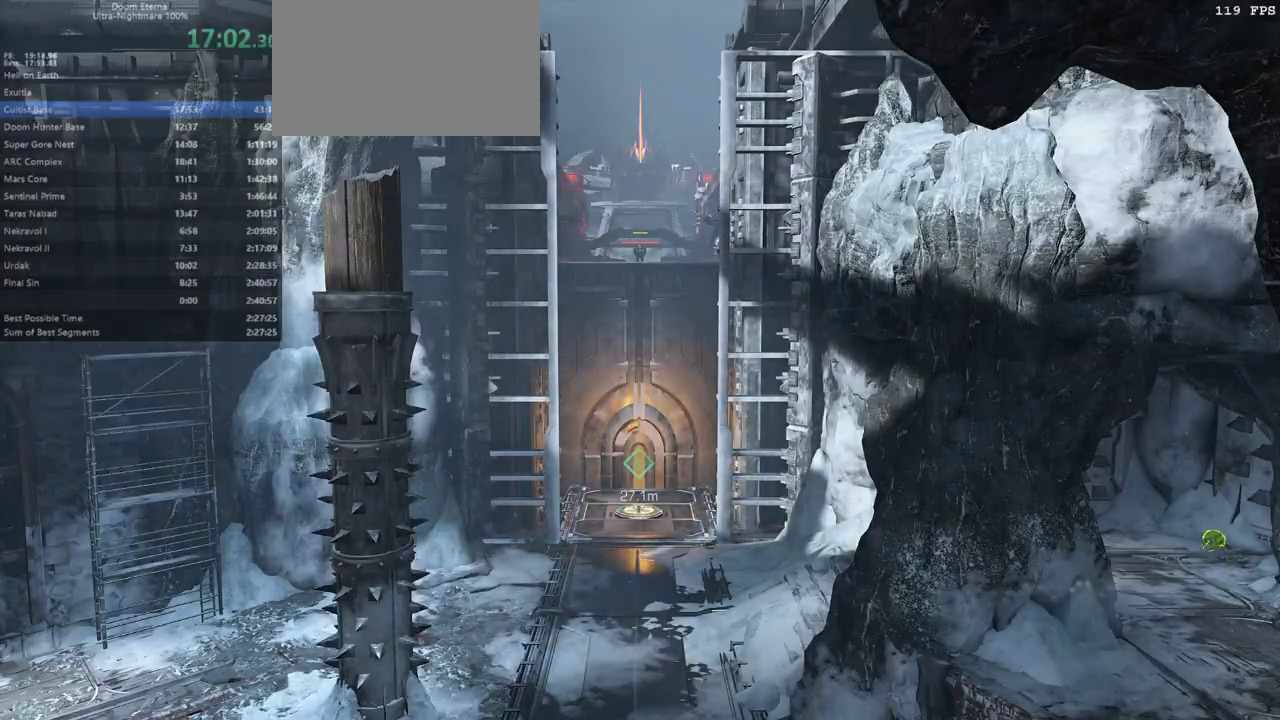
{"keys": ["fw"], "mouse": [], "events": []}
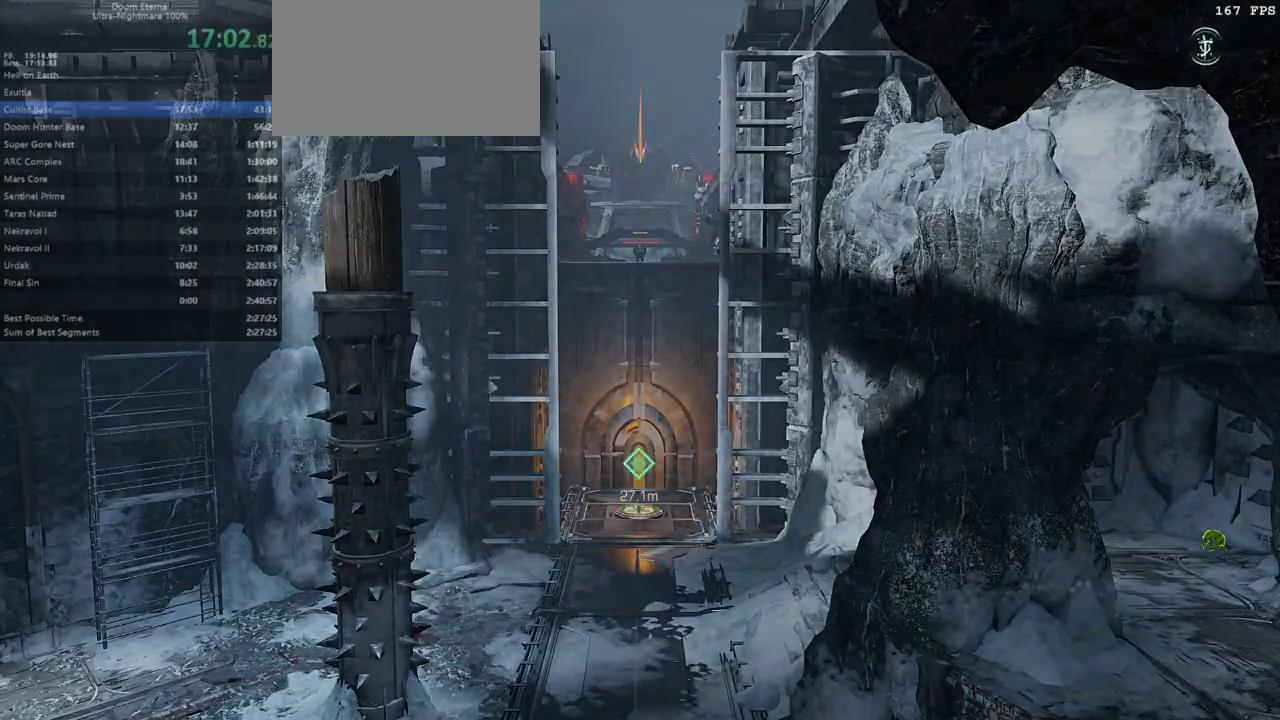
{"keys": ["fw"], "mouse": [], "events": []}
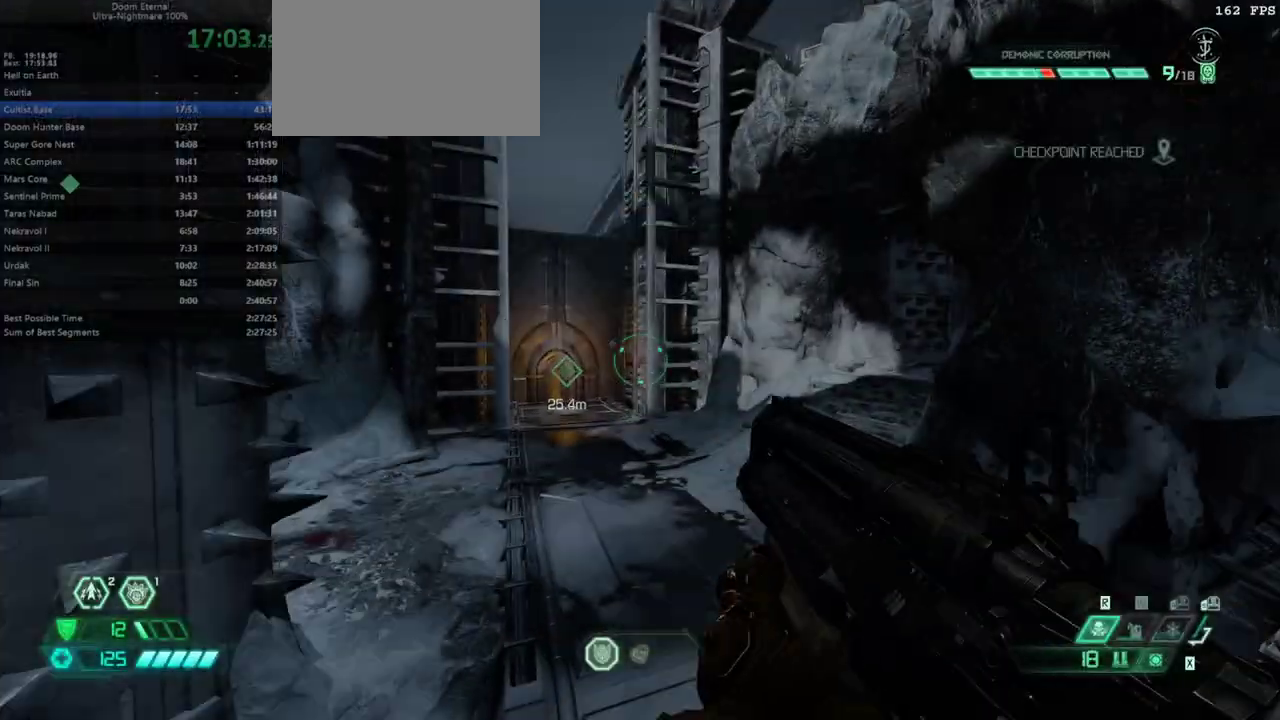
{"keys": ["fw"], "mouse": [], "events": []}
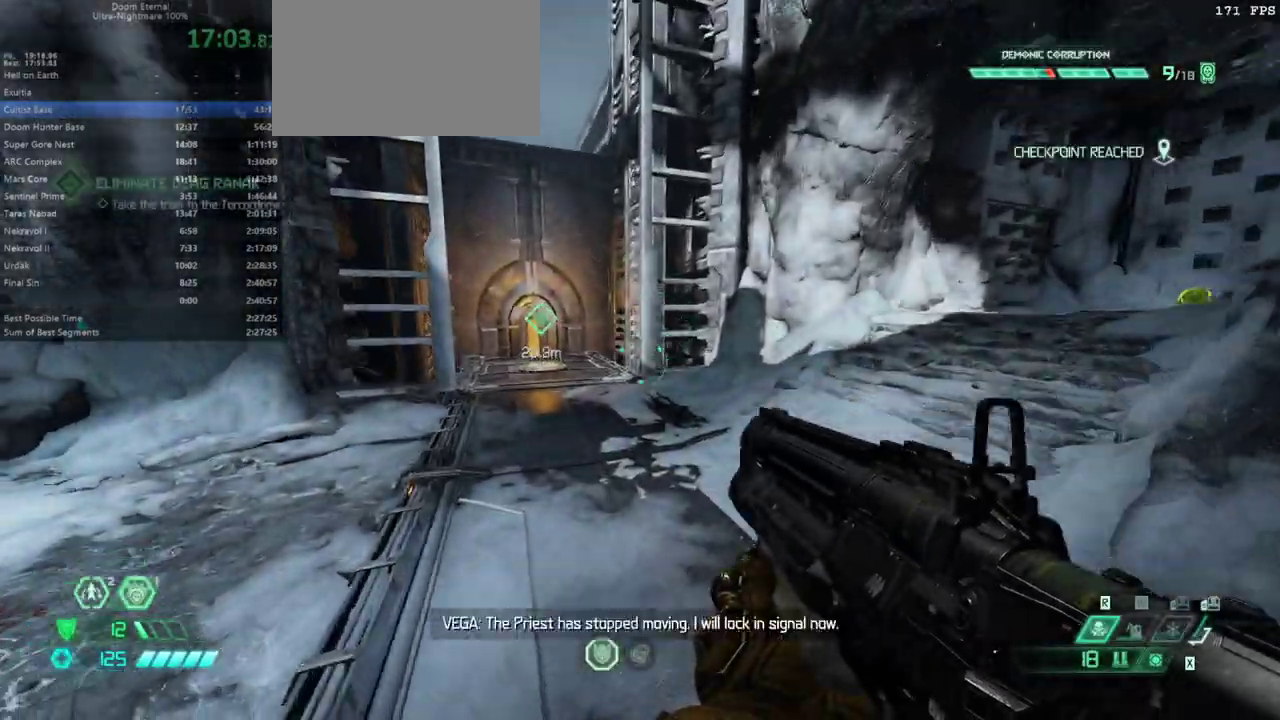
{"keys": ["fw"], "mouse": [], "events": [[300, "dash", "down"], [433, "dash", "up"]]}
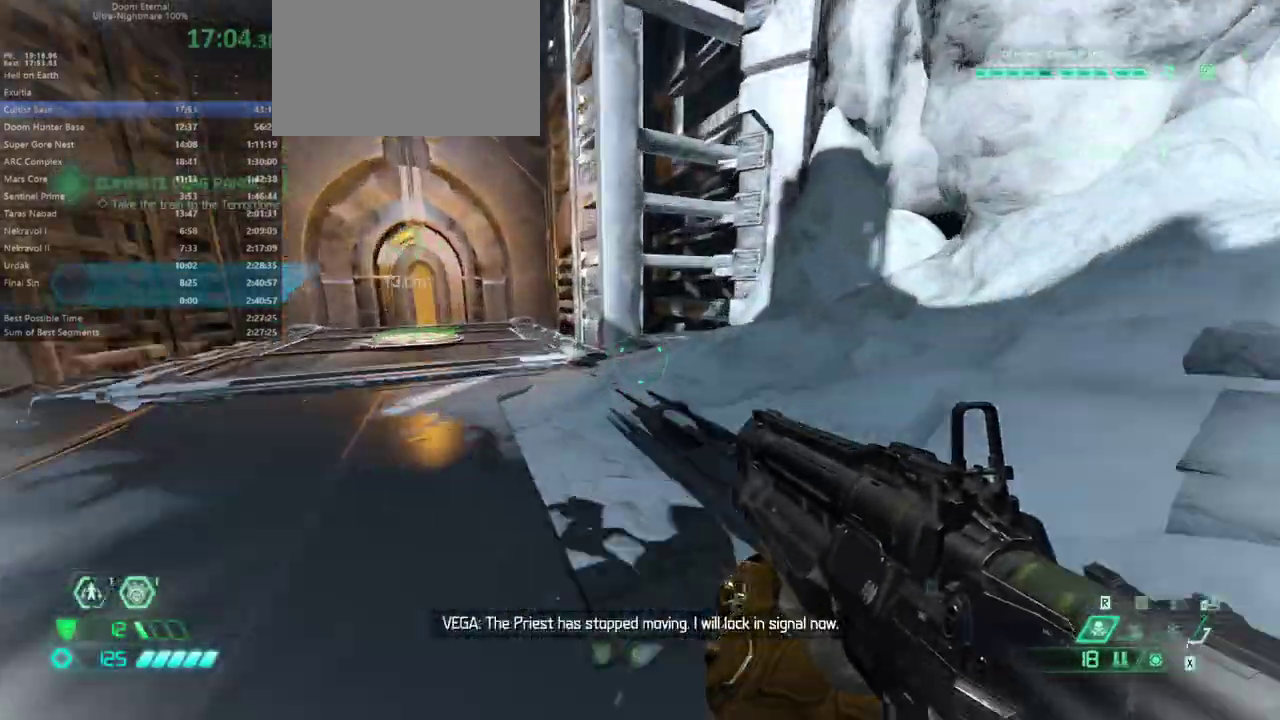
{"keys": ["fw"], "mouse": [], "events": []}
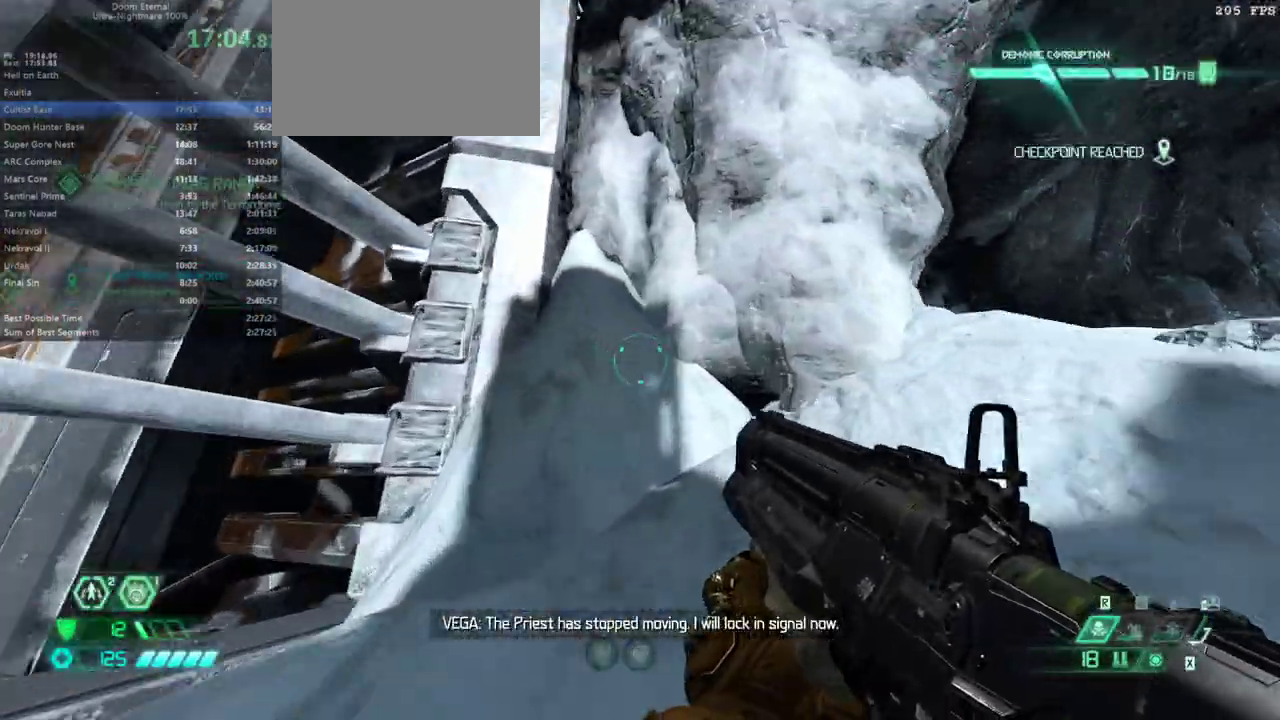
{"keys": ["fw"], "mouse": [], "events": []}
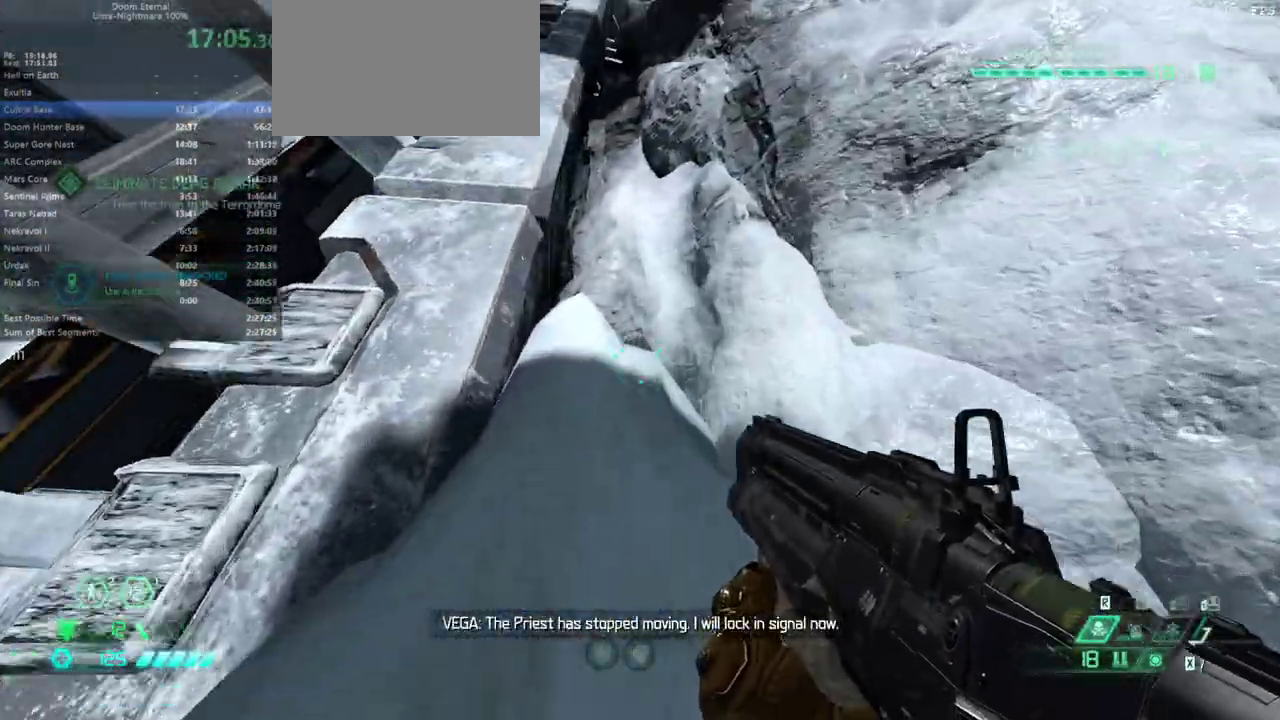
{"keys": ["fw"], "mouse": [], "events": []}
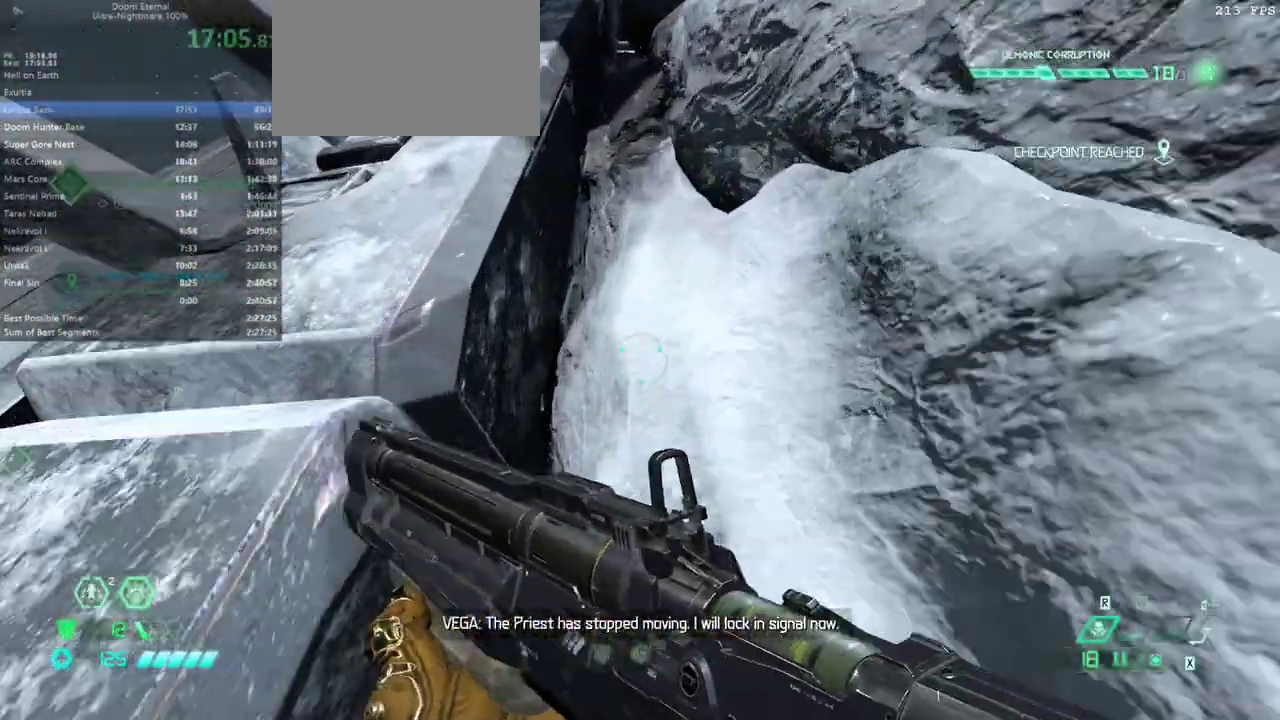
{"keys": ["fw"], "mouse": [], "events": []}
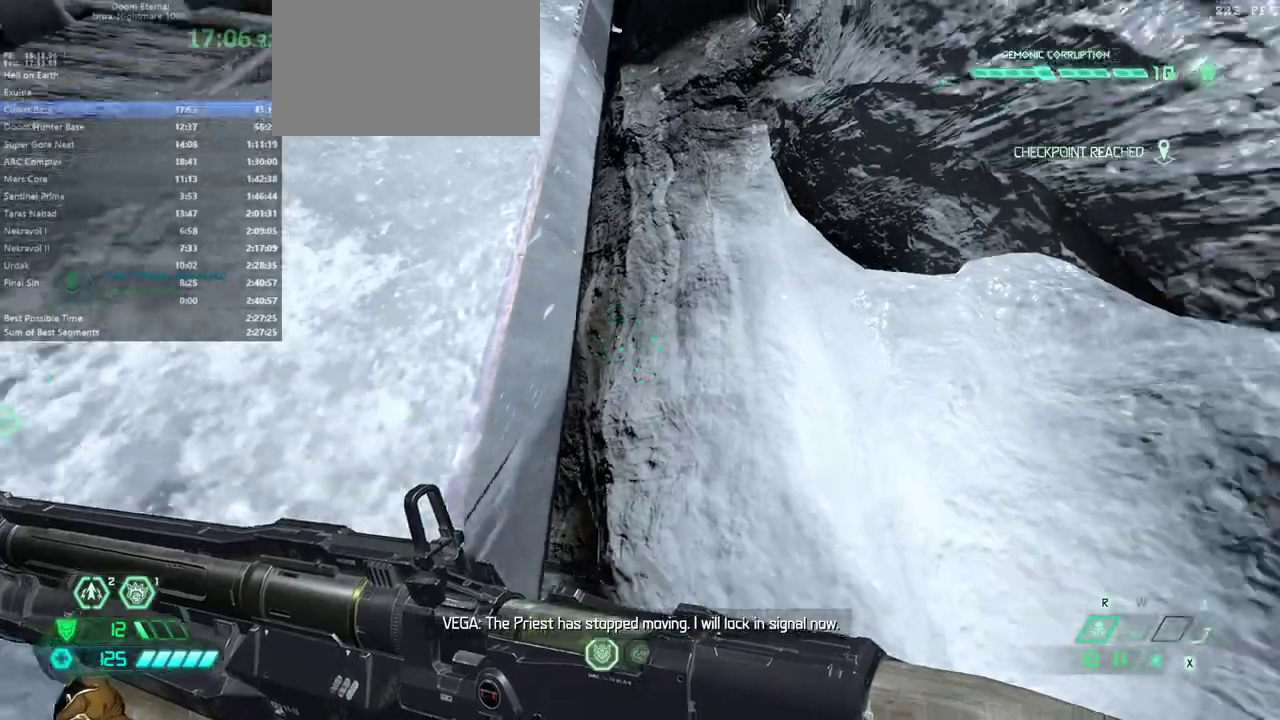
{"keys": ["fw", "r"], "mouse": [], "events": [[467, "r", "down"]]}
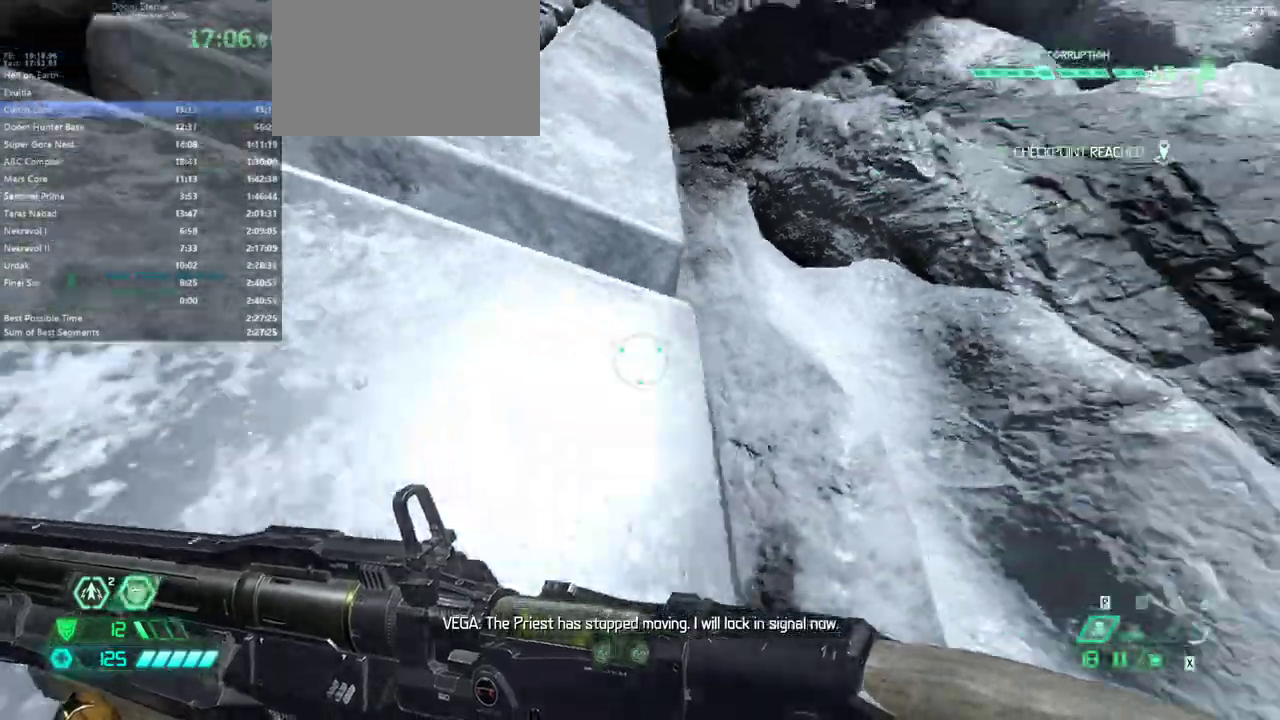
{"keys": ["fw"], "mouse": [], "events": [[100, "jump", "down"], [200, "jump", "up"], [200, "r", "up"]]}
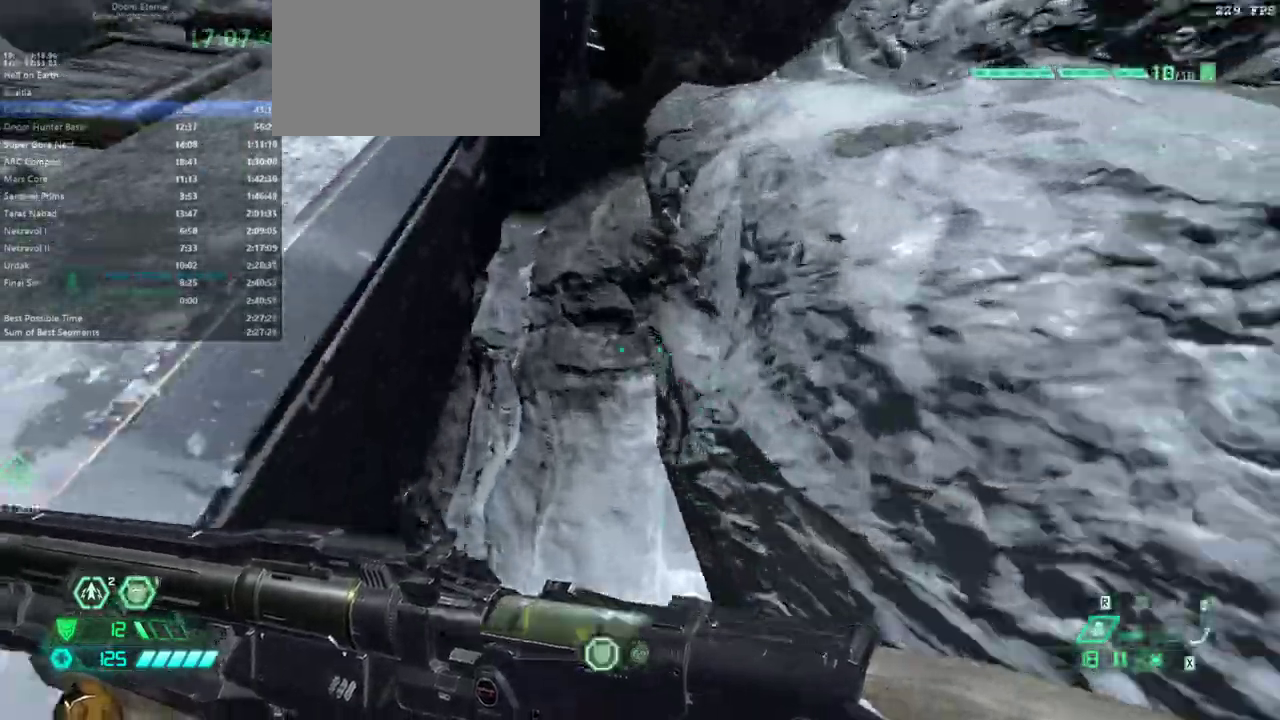
{"keys": ["fw"], "mouse": [], "events": []}
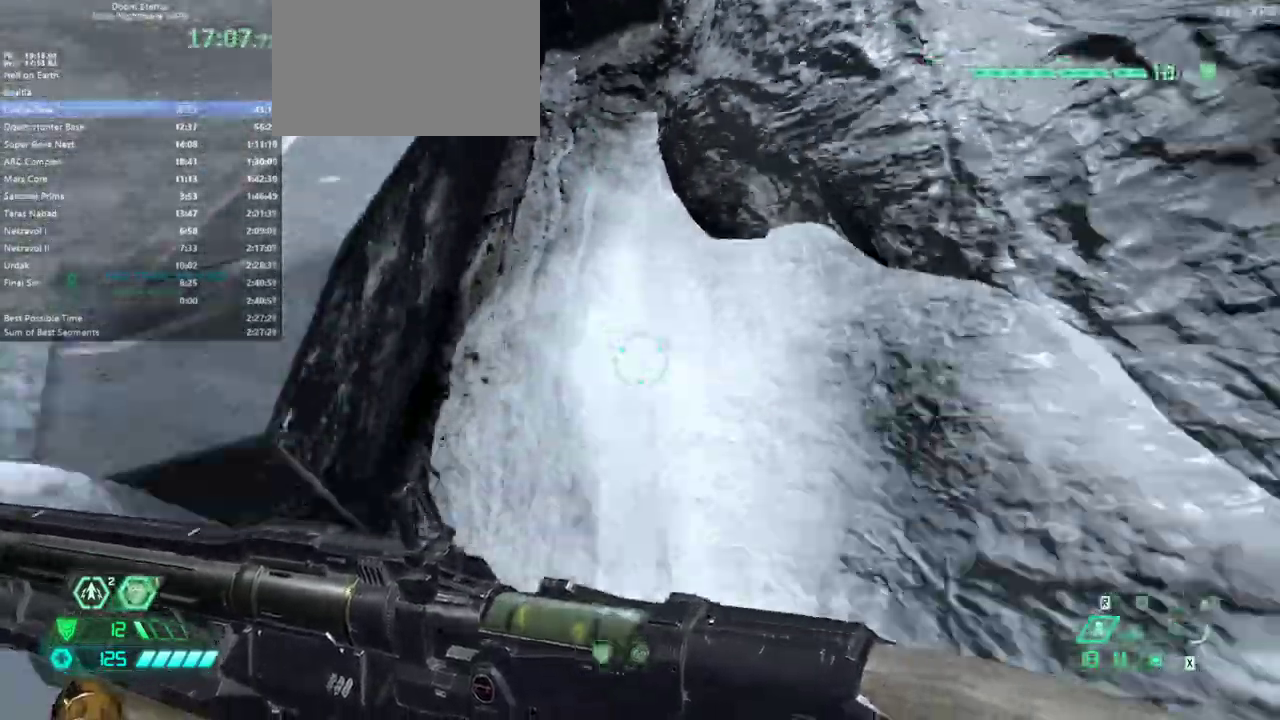
{"keys": ["dash", "fw"], "mouse": [], "events": [[467, "dash", "down"]]}
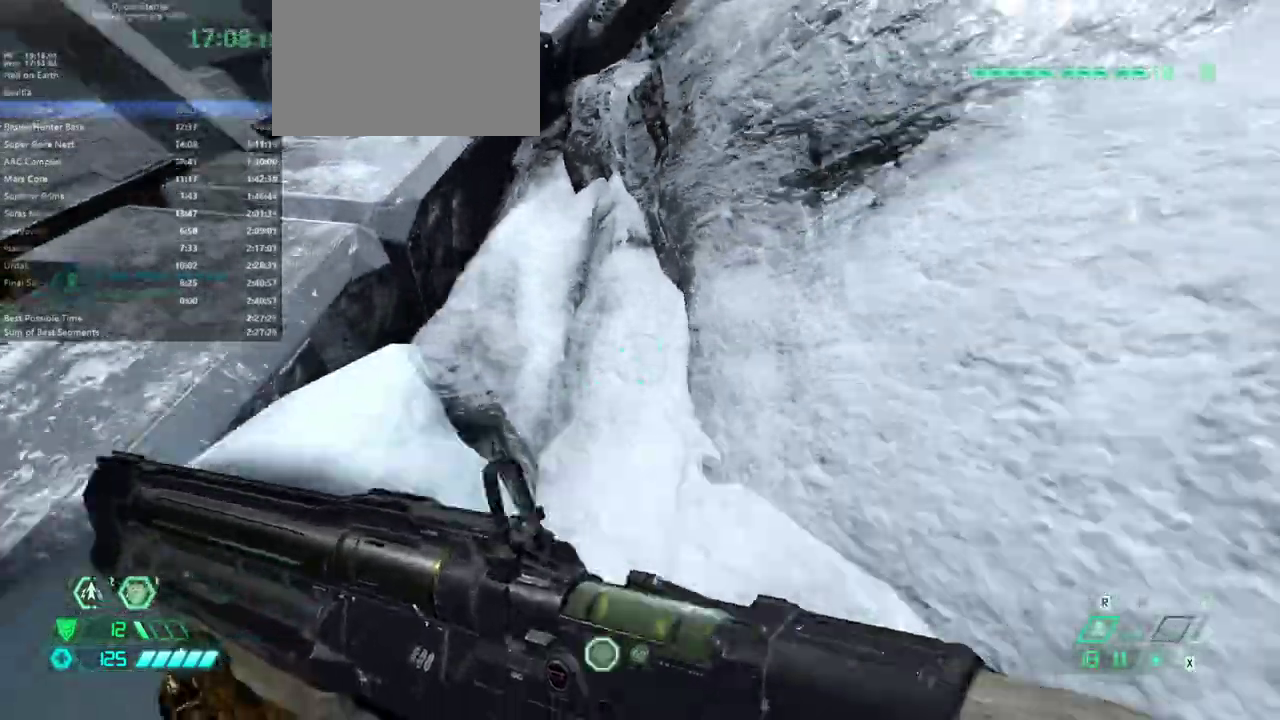
{"keys": ["fw"], "mouse": [], "events": [[67, "dash", "up"]]}
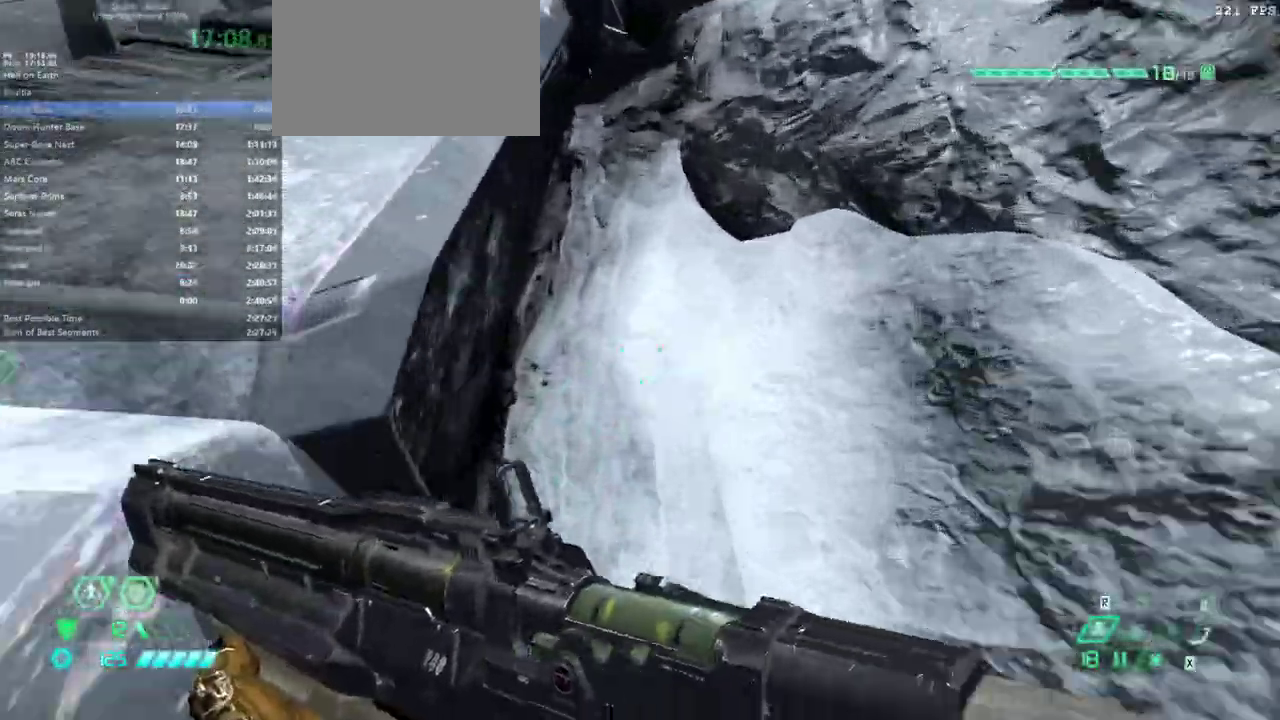
{"keys": ["fw"], "mouse": [], "events": []}